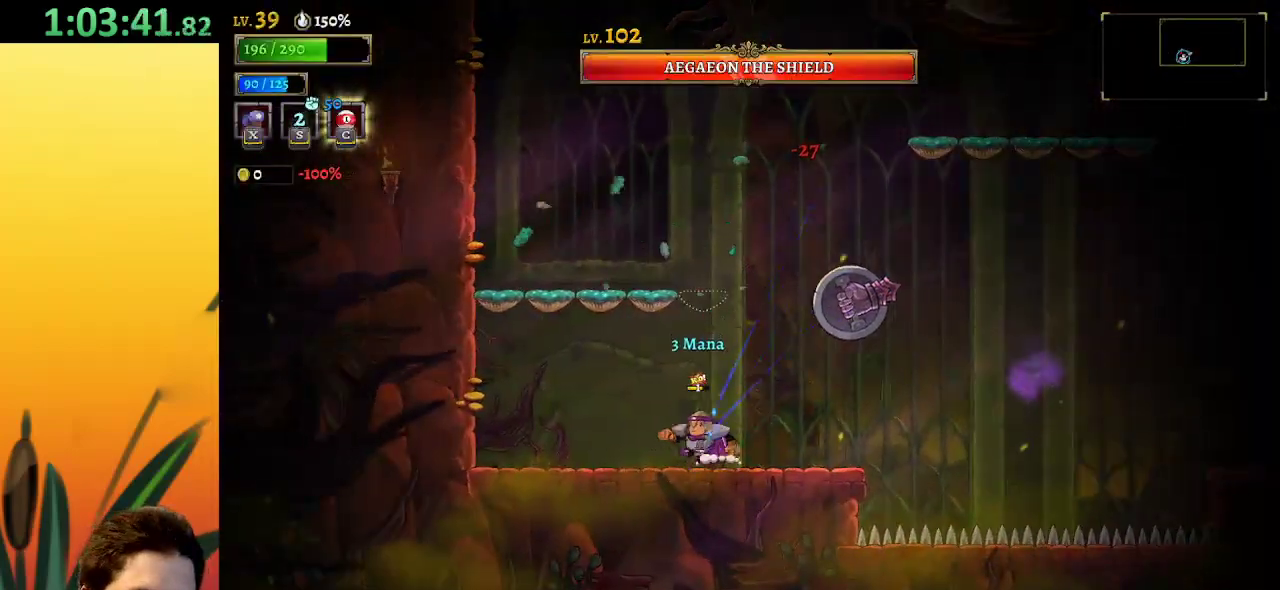
Gameplay with keyboard; each line is a JSON object with the keys held at the frame after it. "events" lists presses ("down") and releases ("up") of "a", "c", "d", "down", "left", "right", "s", "up", "x" and "z" between this image and that frame as [ms after this image, input, new state], when the widget could be followed in between. No other keys are recorded. Mouse input is not recorded.
{"keys": [], "events": [[17, "x", "down"], [67, "right", "down"], [117, "x", "up"], [350, "right", "up"], [350, "up", "up"]]}
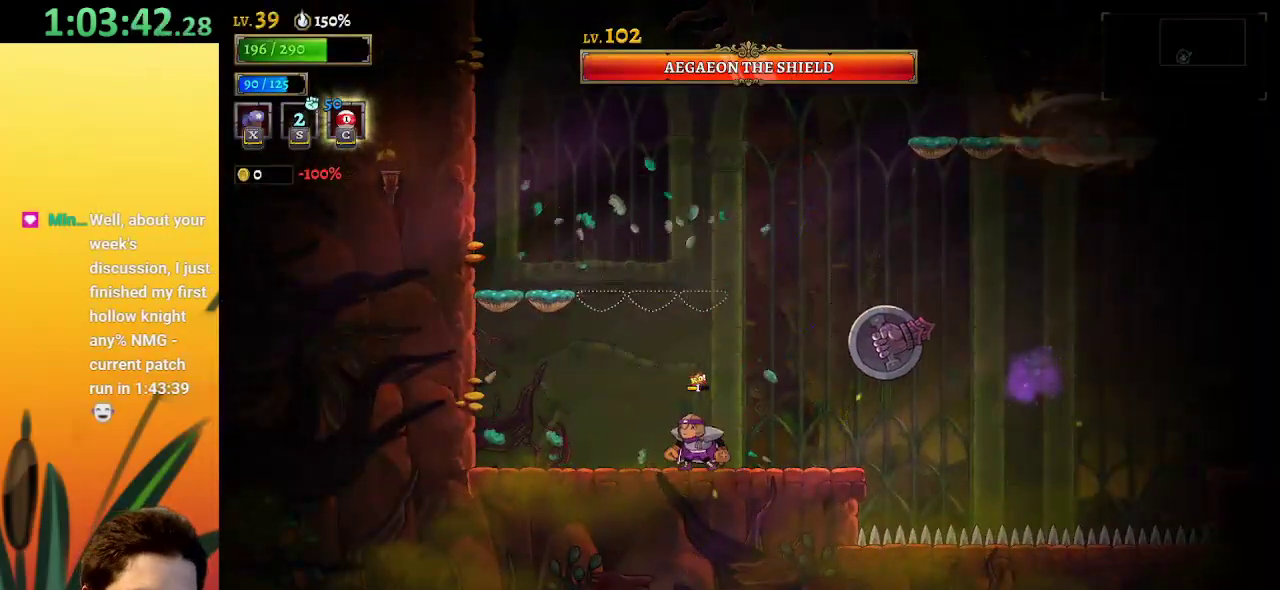
{"keys": [], "events": [[134, "right", "down"], [184, "down", "down"], [217, "c", "down"], [317, "c", "up"], [367, "down", "up"], [367, "right", "up"]]}
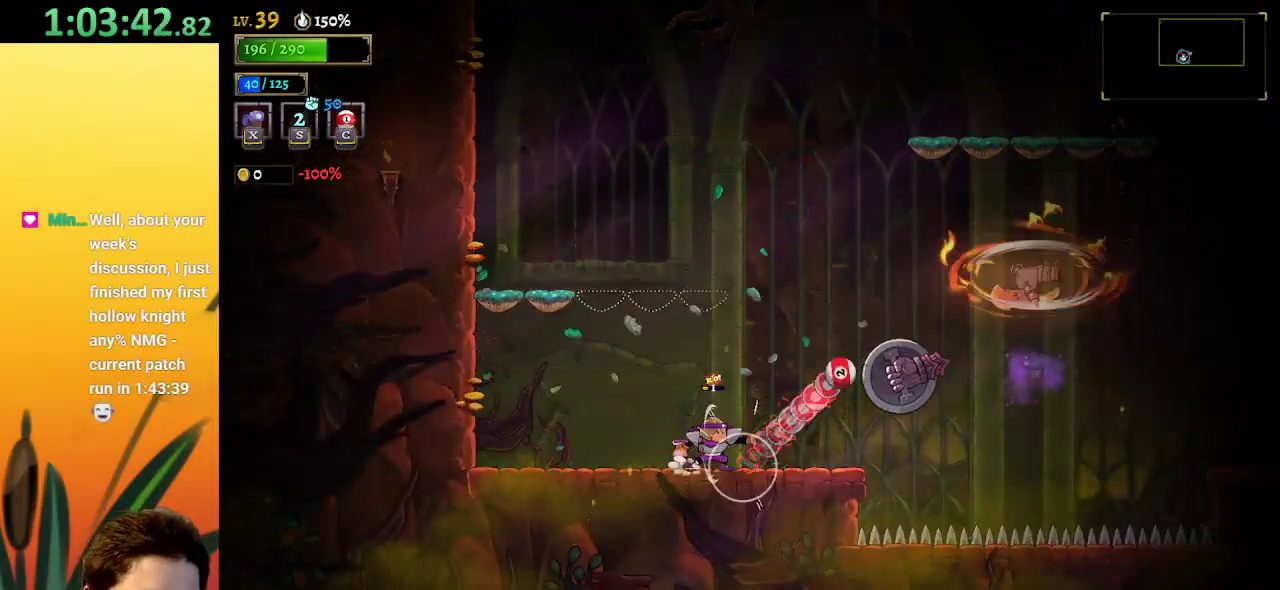
{"keys": [], "events": [[150, "left", "down"], [200, "left", "up"], [284, "down", "down"], [284, "right", "down"], [334, "c", "down"], [384, "c", "up"], [434, "down", "up"], [434, "right", "up"]]}
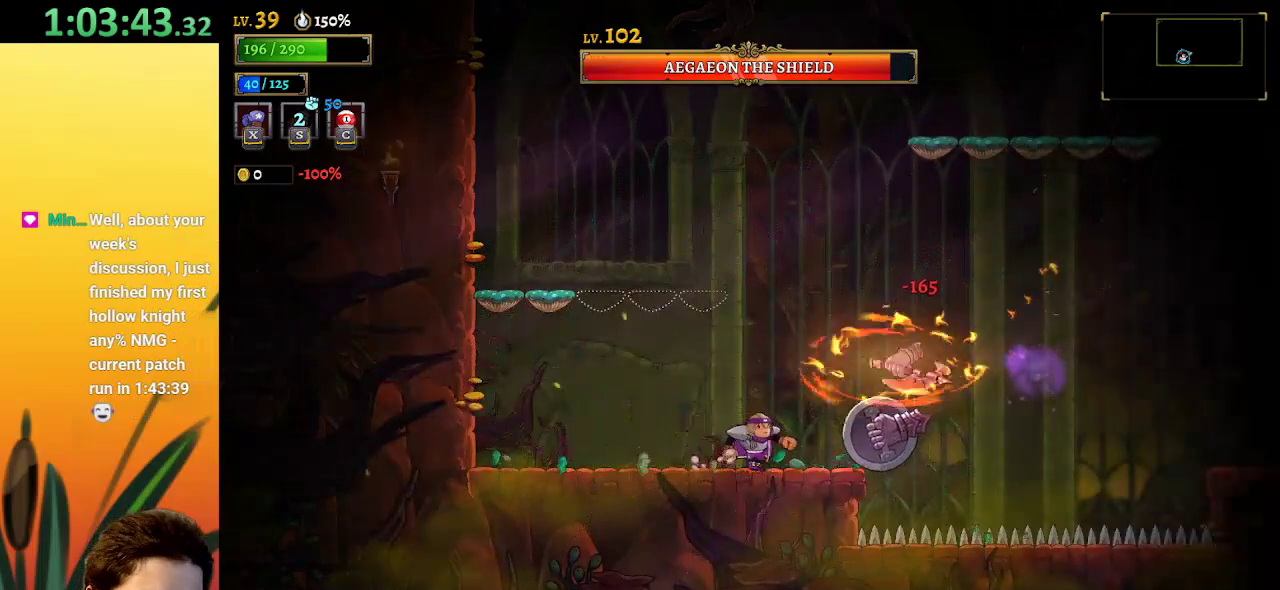
{"keys": ["left"], "events": [[17, "left", "down"], [67, "a", "down"], [350, "a", "up"]]}
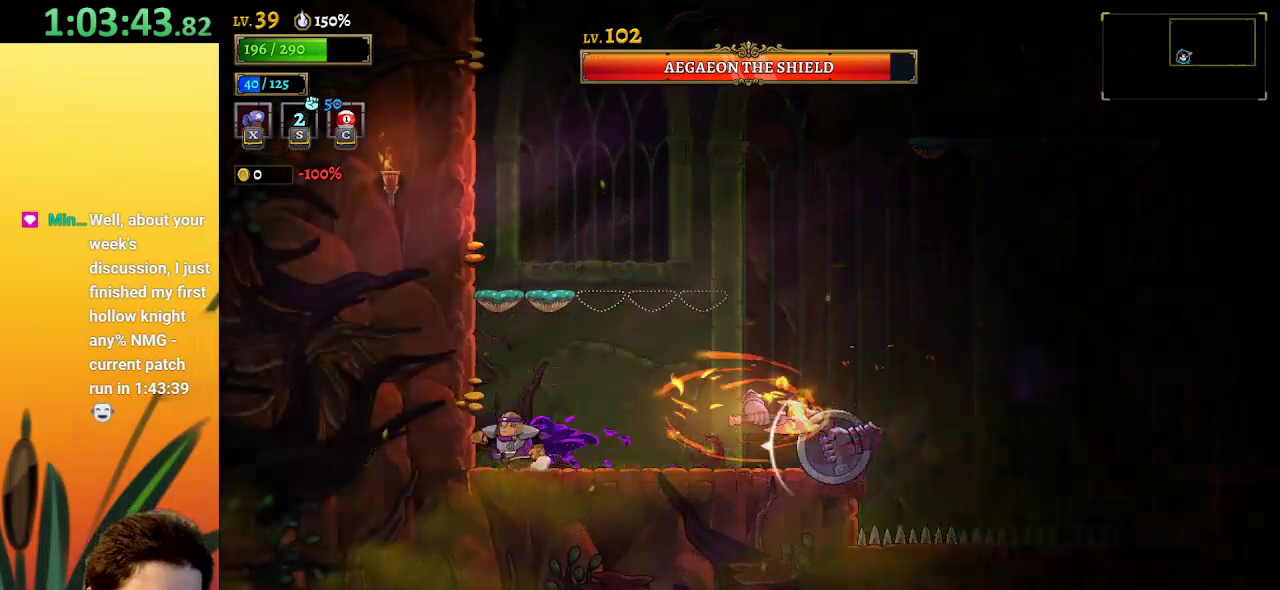
{"keys": ["right"], "events": [[34, "left", "up"], [34, "z", "down"], [84, "right", "down"], [500, "z", "up"]]}
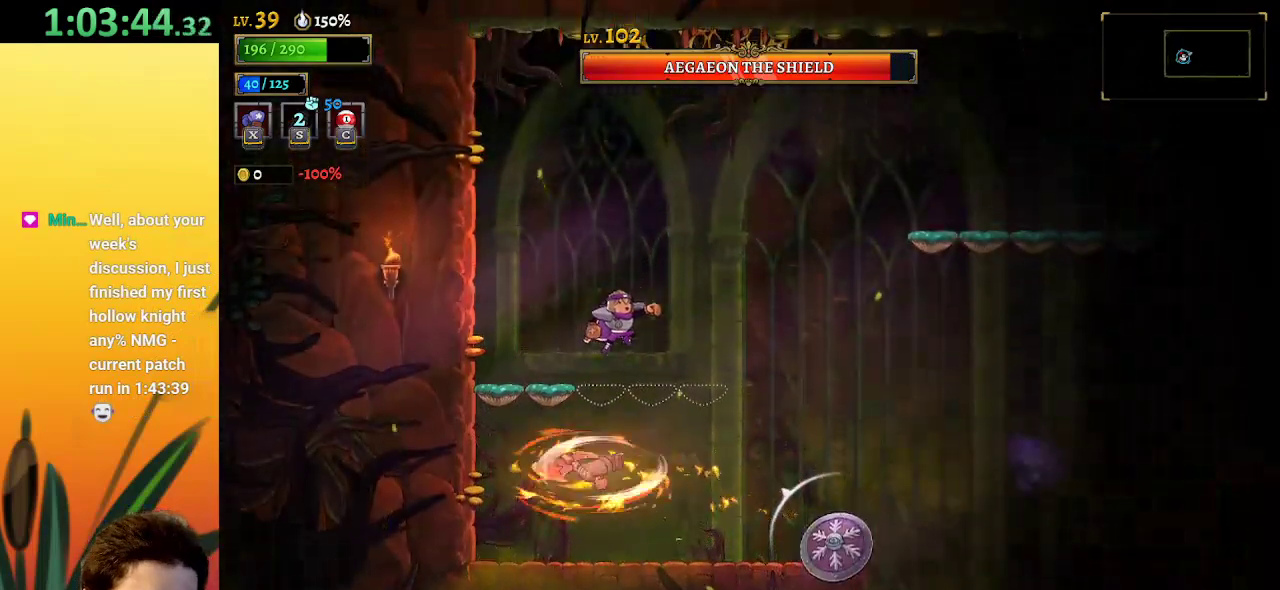
{"keys": ["right"], "events": [[100, "z", "down"], [467, "z", "up"]]}
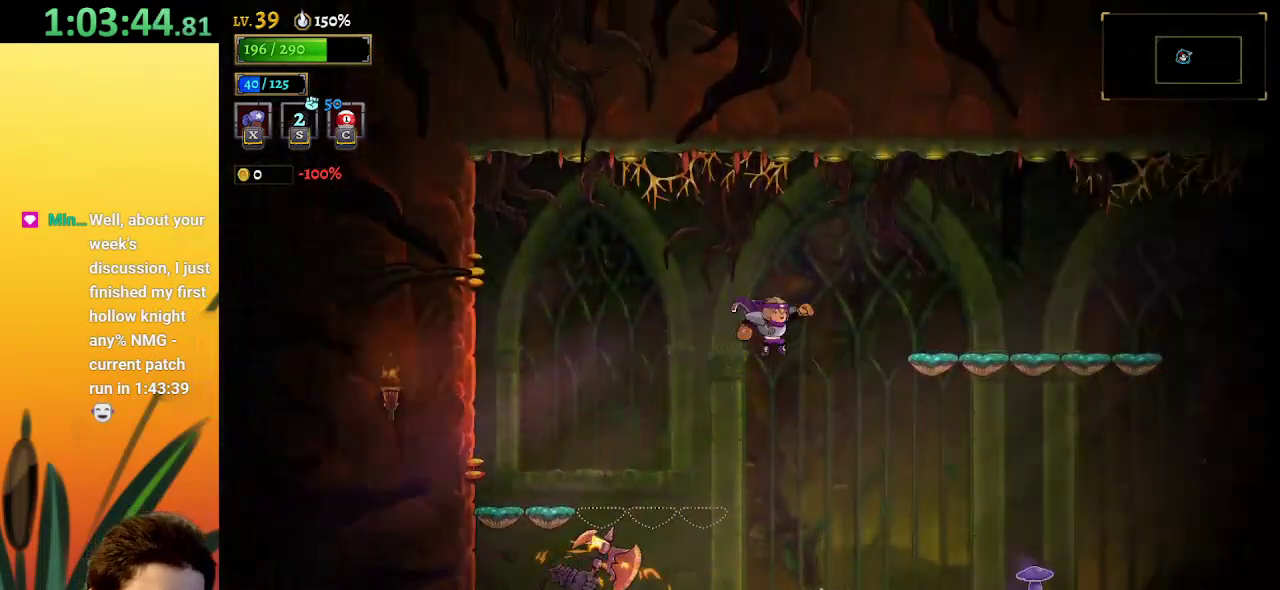
{"keys": ["d", "right"], "events": [[67, "d", "down"]]}
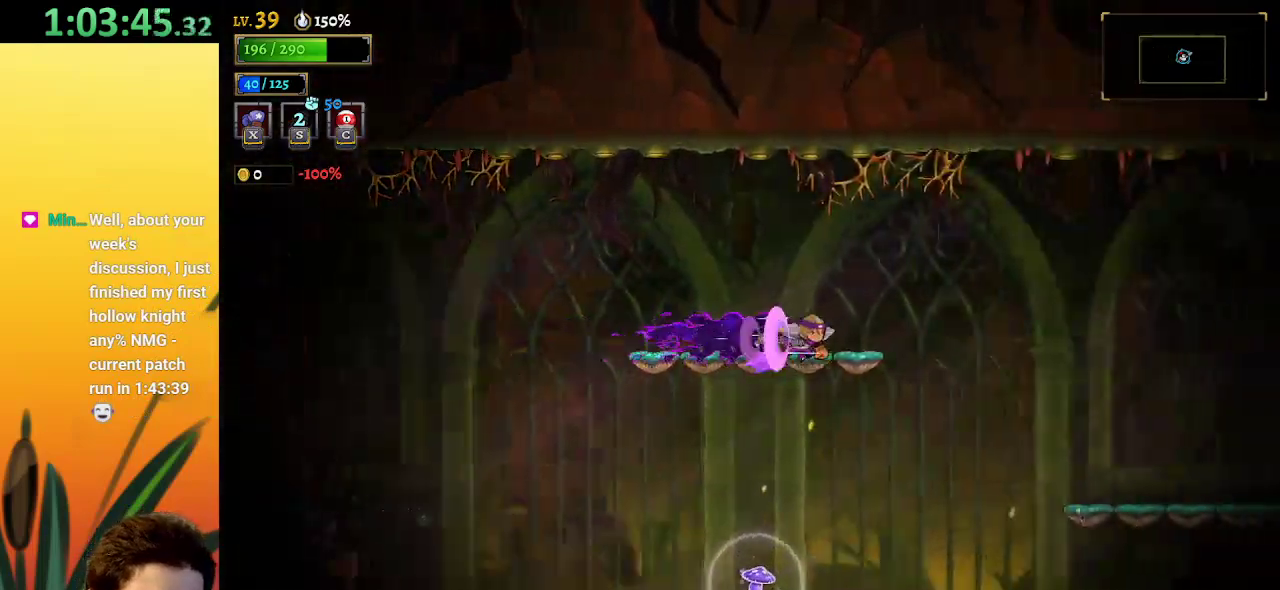
{"keys": ["left", "x"], "events": [[417, "d", "up"], [467, "left", "down"], [467, "right", "up"], [467, "x", "down"]]}
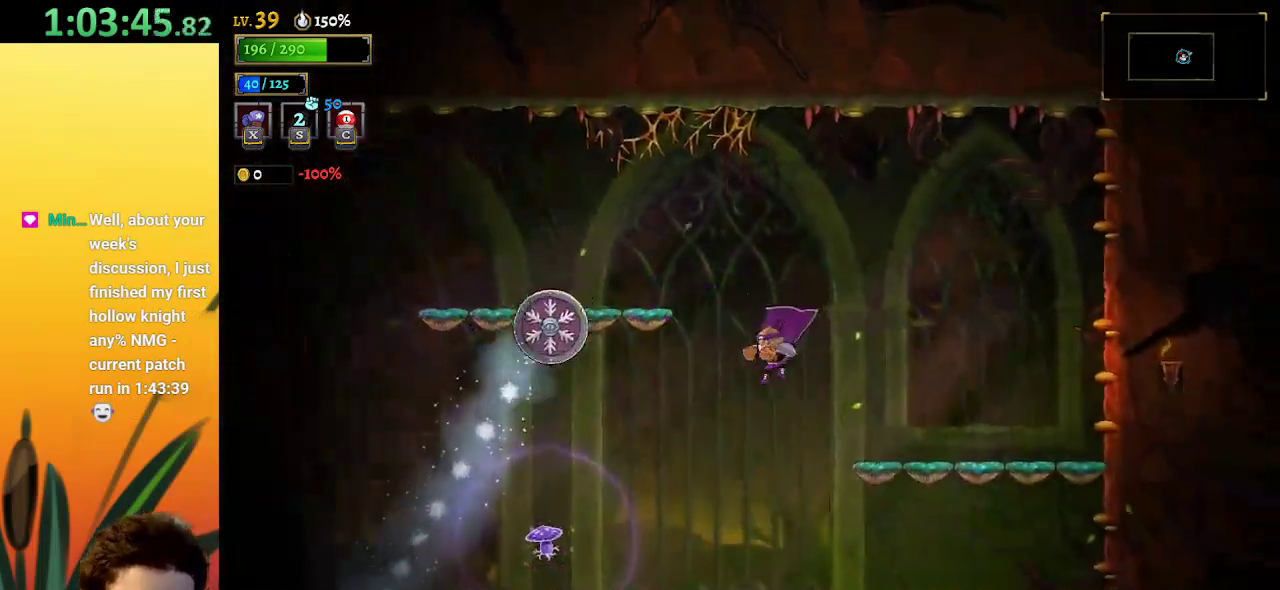
{"keys": ["right"], "events": [[100, "left", "up"], [200, "x", "up"], [334, "right", "down"]]}
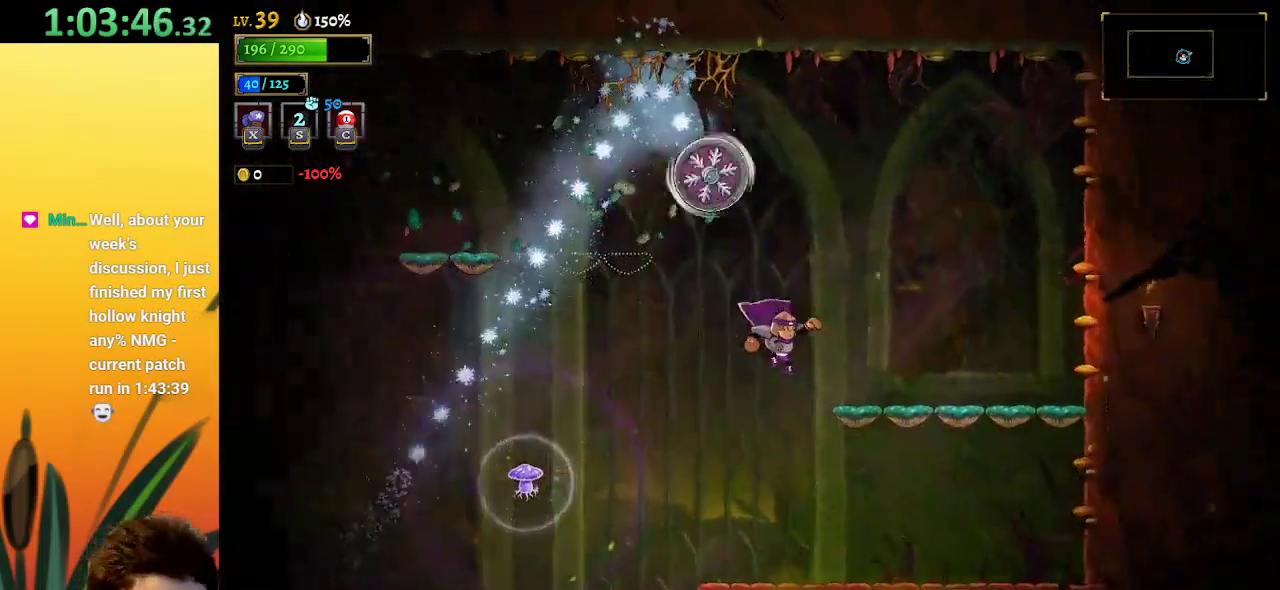
{"keys": ["right"], "events": []}
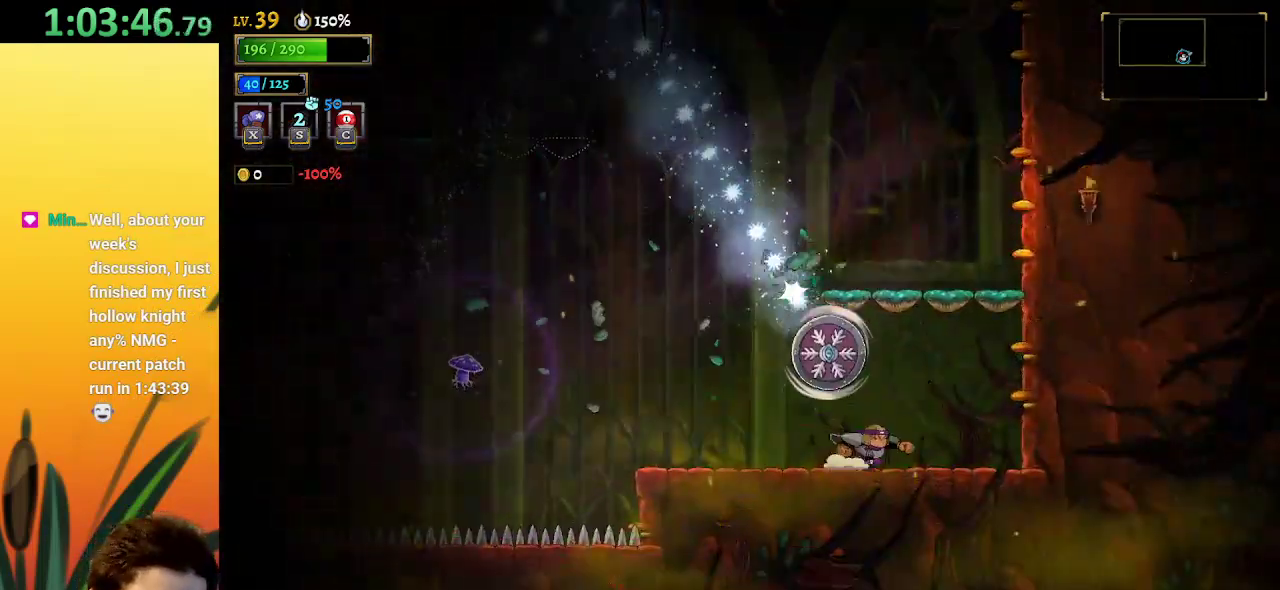
{"keys": [], "events": [[500, "right", "up"]]}
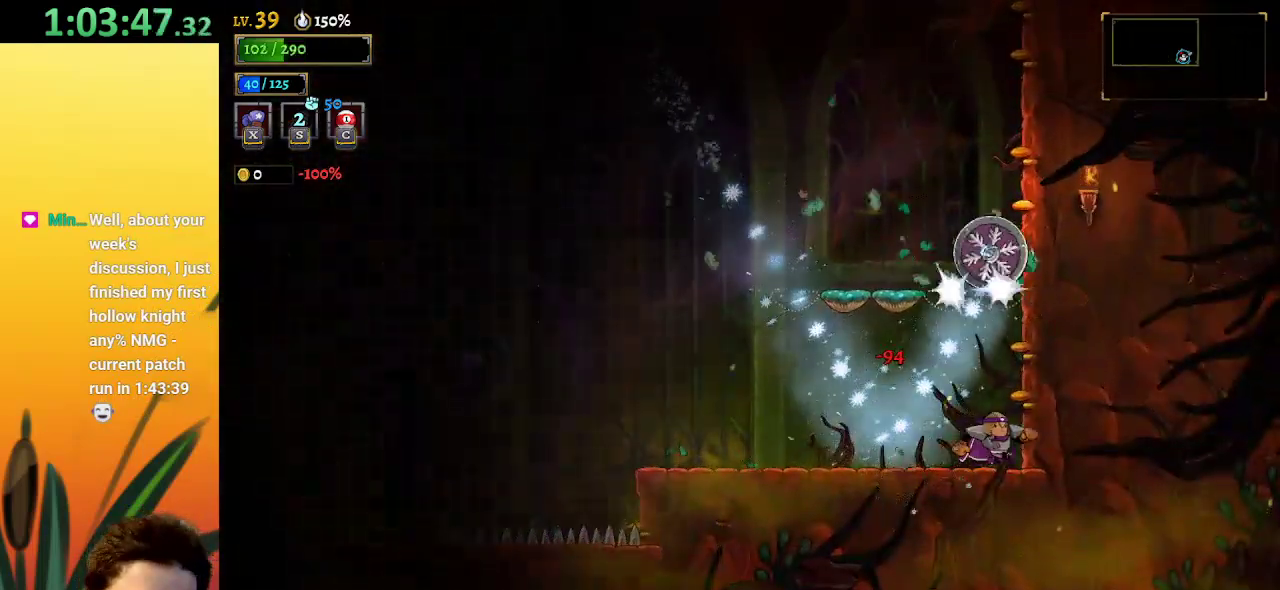
{"keys": ["left"], "events": [[150, "left", "down"]]}
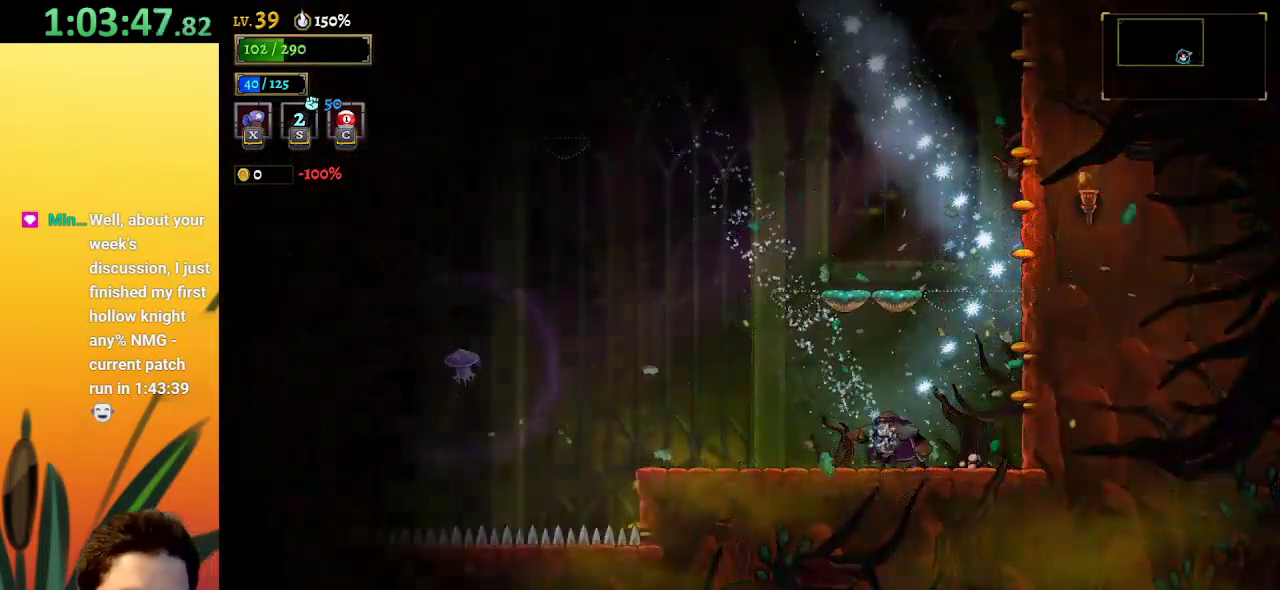
{"keys": ["left"], "events": []}
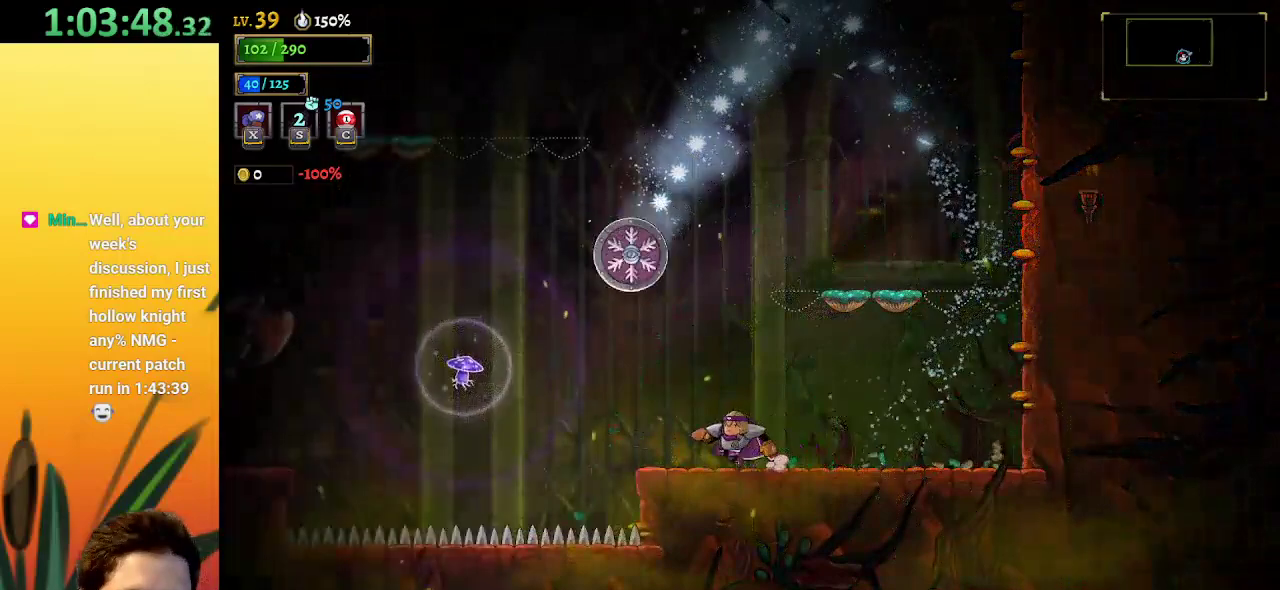
{"keys": [], "events": [[84, "x", "down"], [134, "left", "up"], [167, "x", "up"]]}
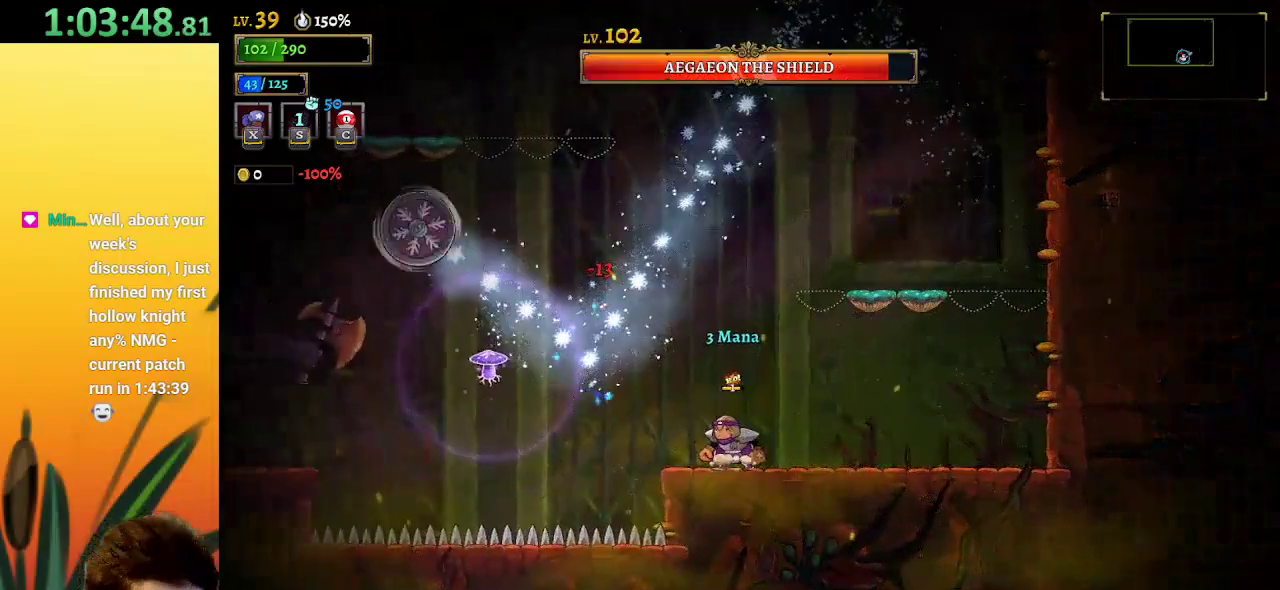
{"keys": [], "events": [[250, "right", "down"], [434, "right", "up"]]}
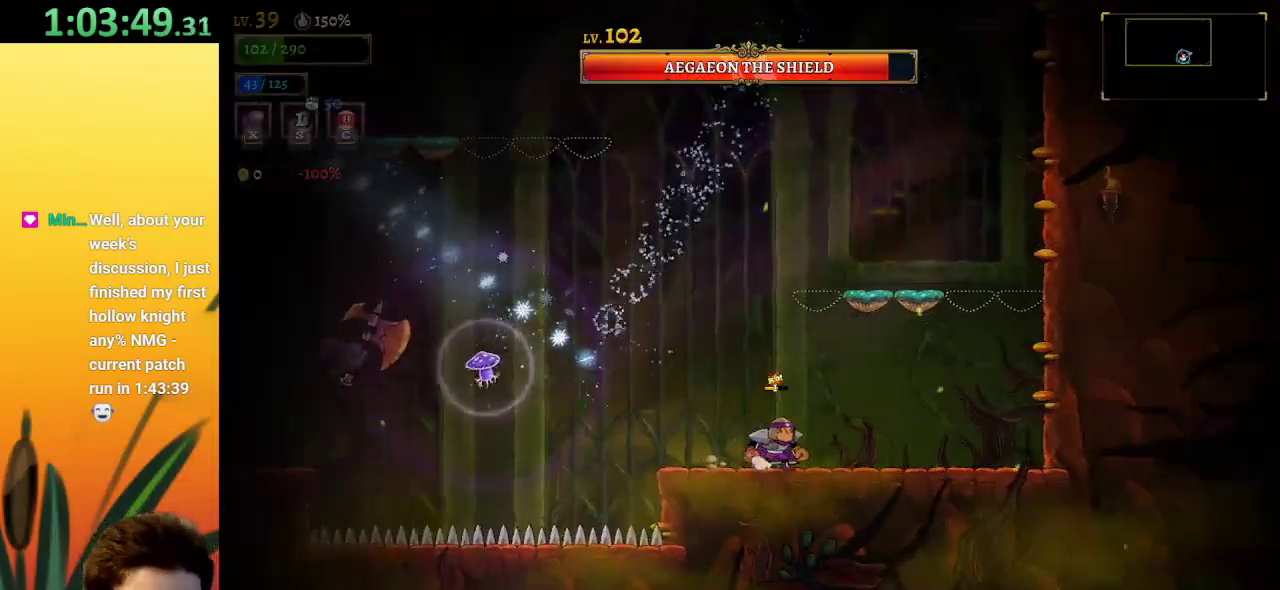
{"keys": [], "events": [[34, "left", "down"], [117, "left", "up"]]}
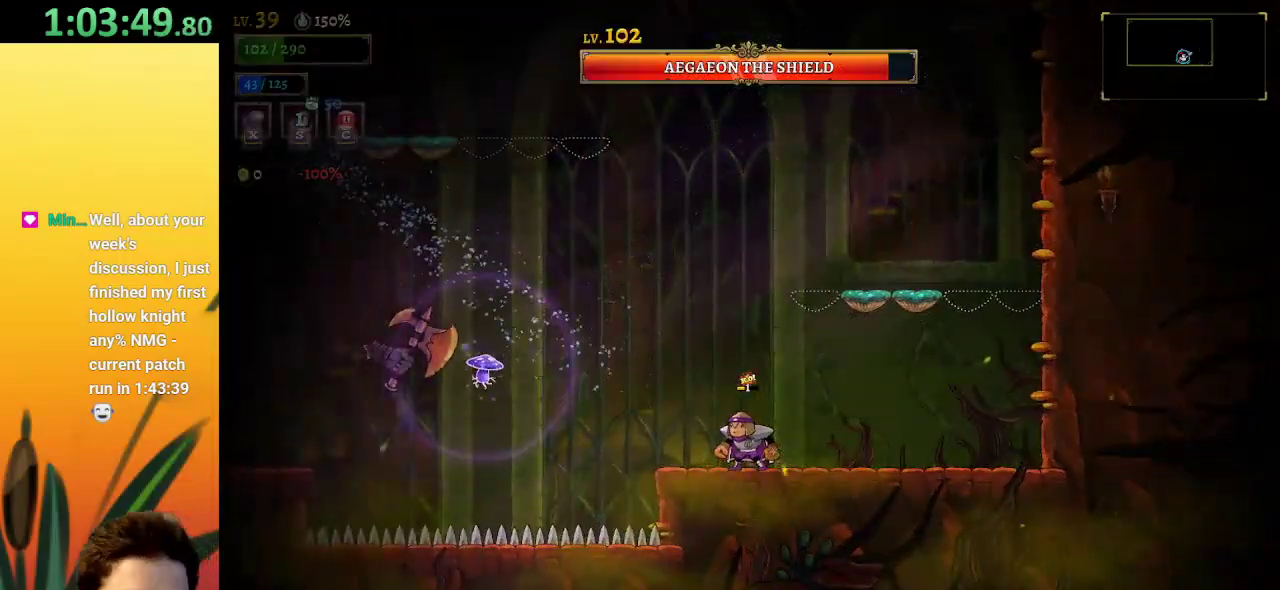
{"keys": [], "events": []}
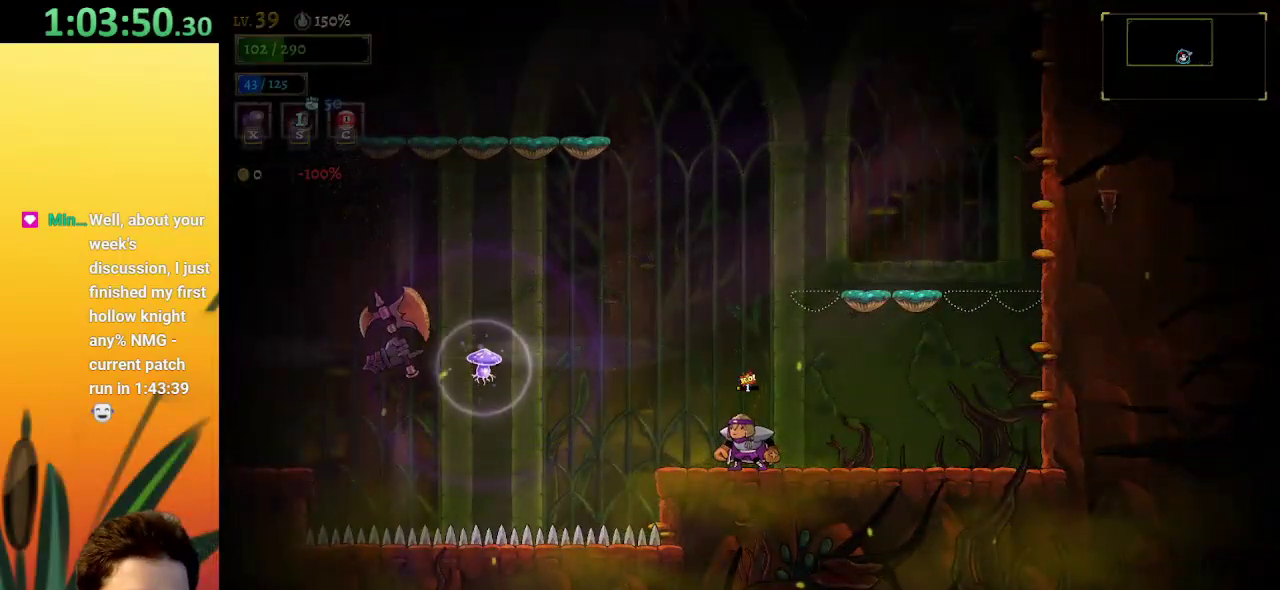
{"keys": ["right", "z"], "events": [[117, "right", "down"], [450, "z", "down"]]}
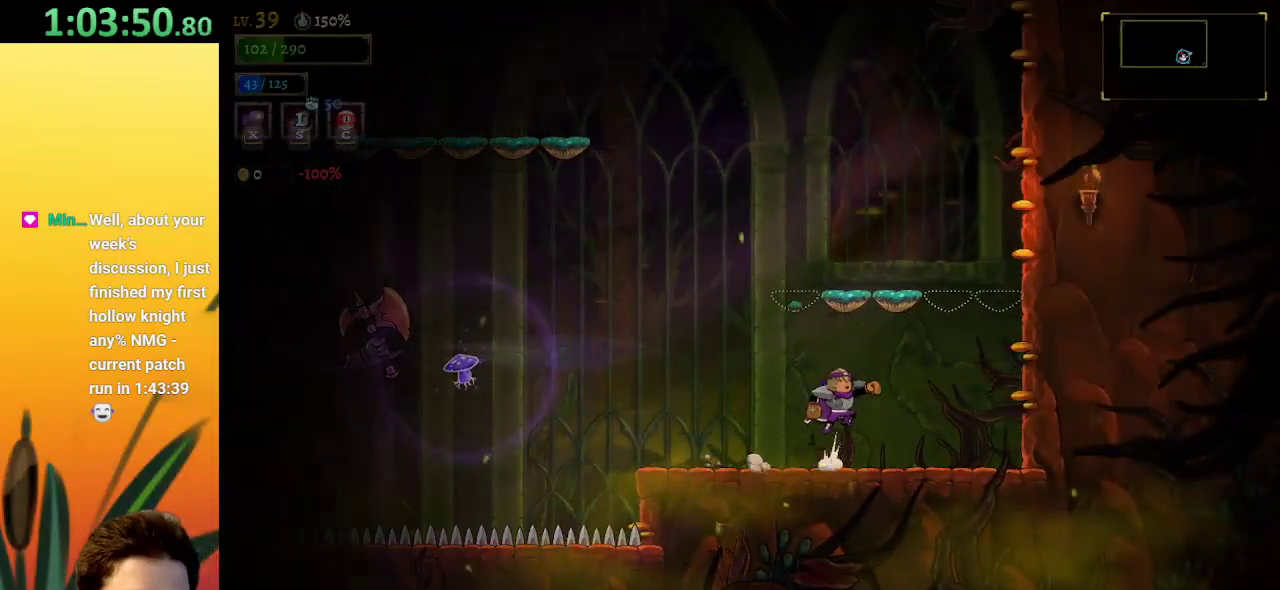
{"keys": [], "events": [[67, "right", "up"], [117, "z", "up"]]}
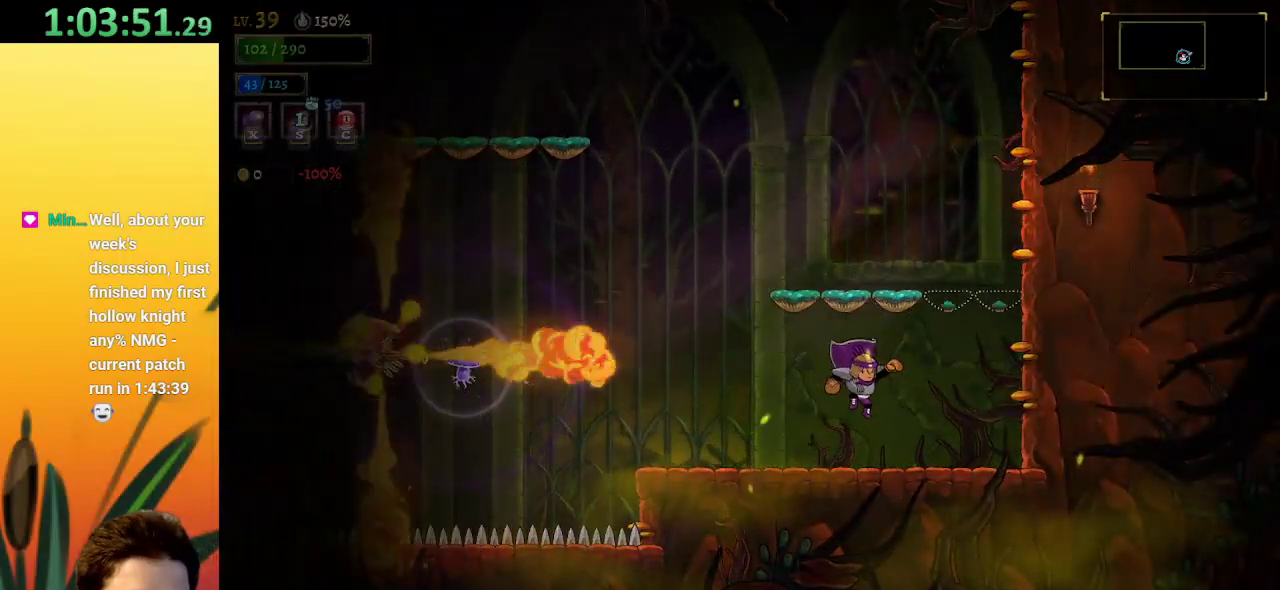
{"keys": [], "events": []}
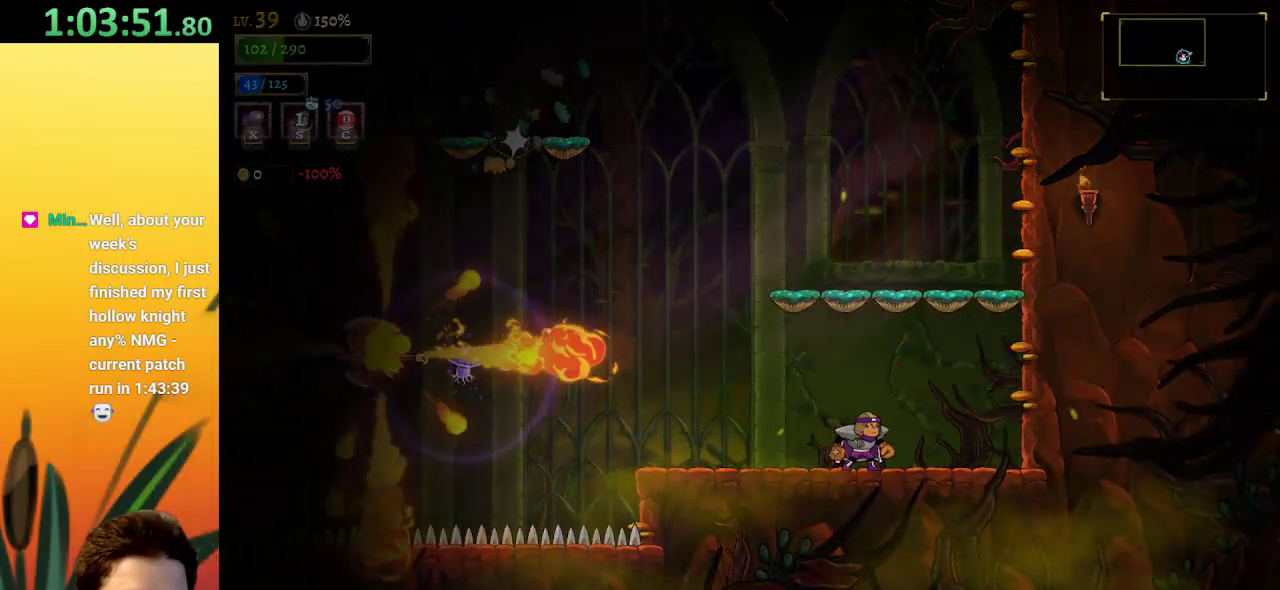
{"keys": ["left"], "events": [[34, "left", "down"], [134, "left", "up"], [267, "right", "down"], [417, "right", "up"], [500, "left", "down"]]}
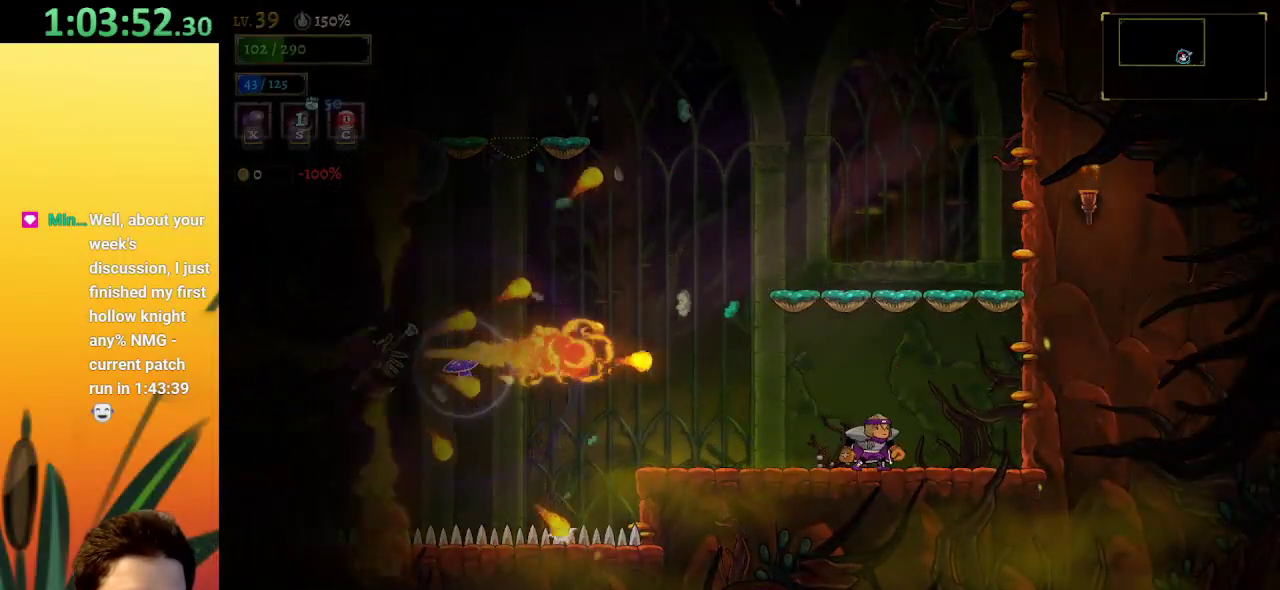
{"keys": [], "events": [[150, "left", "up"]]}
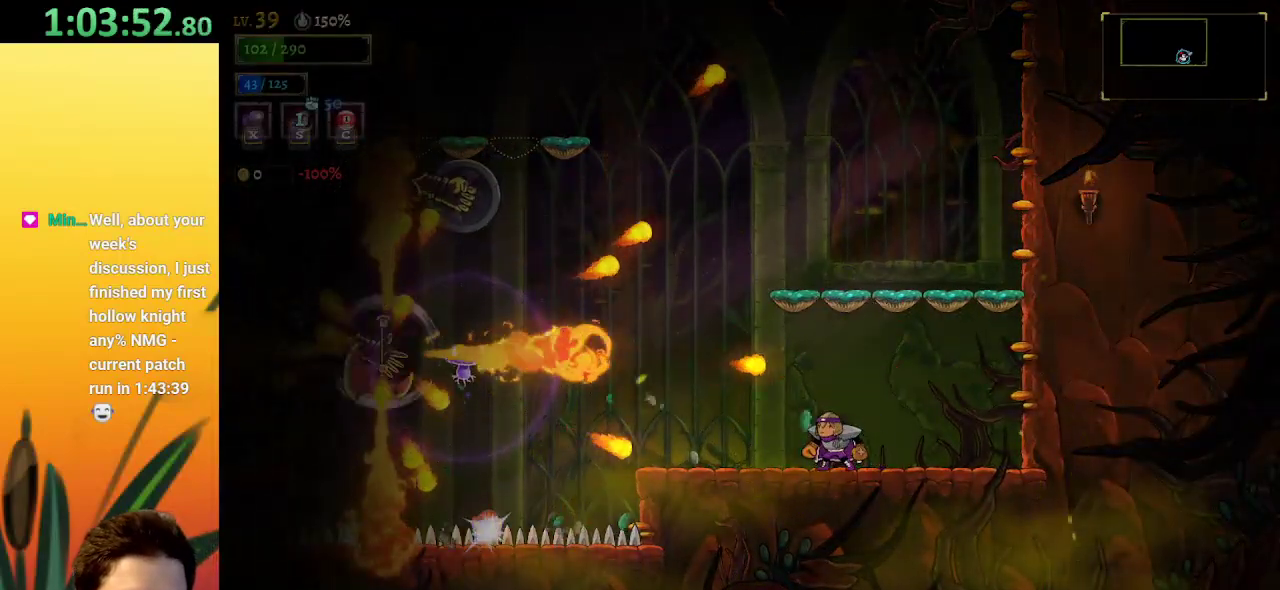
{"keys": [], "events": [[117, "right", "down"], [200, "right", "up"], [300, "left", "down"], [434, "left", "up"]]}
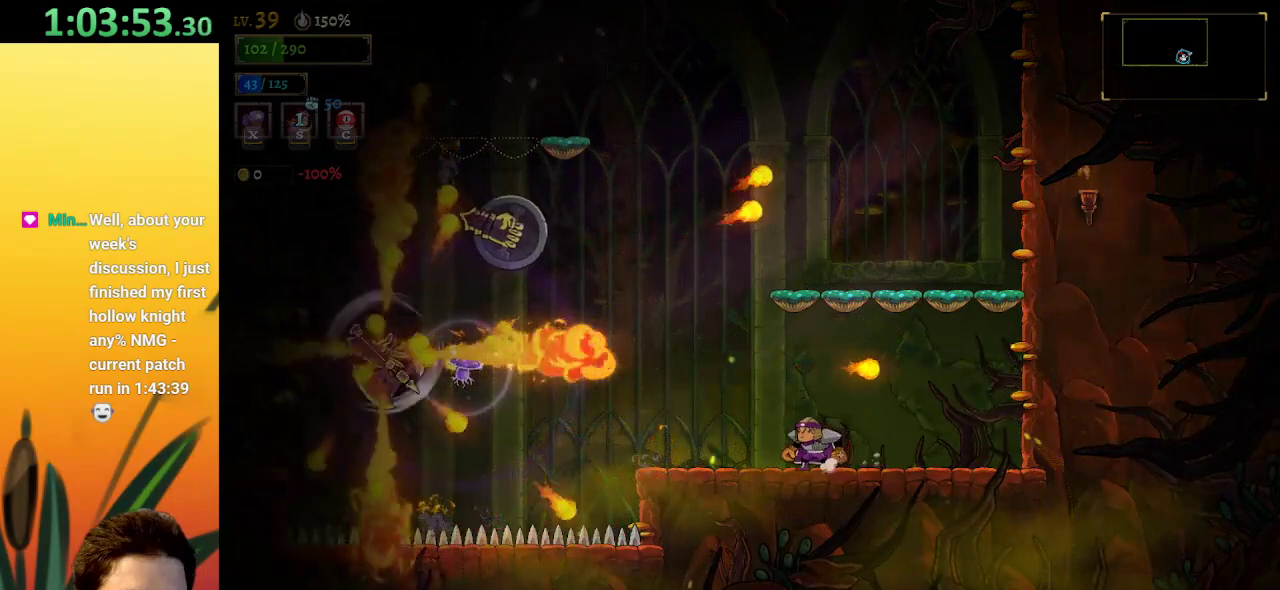
{"keys": [], "events": []}
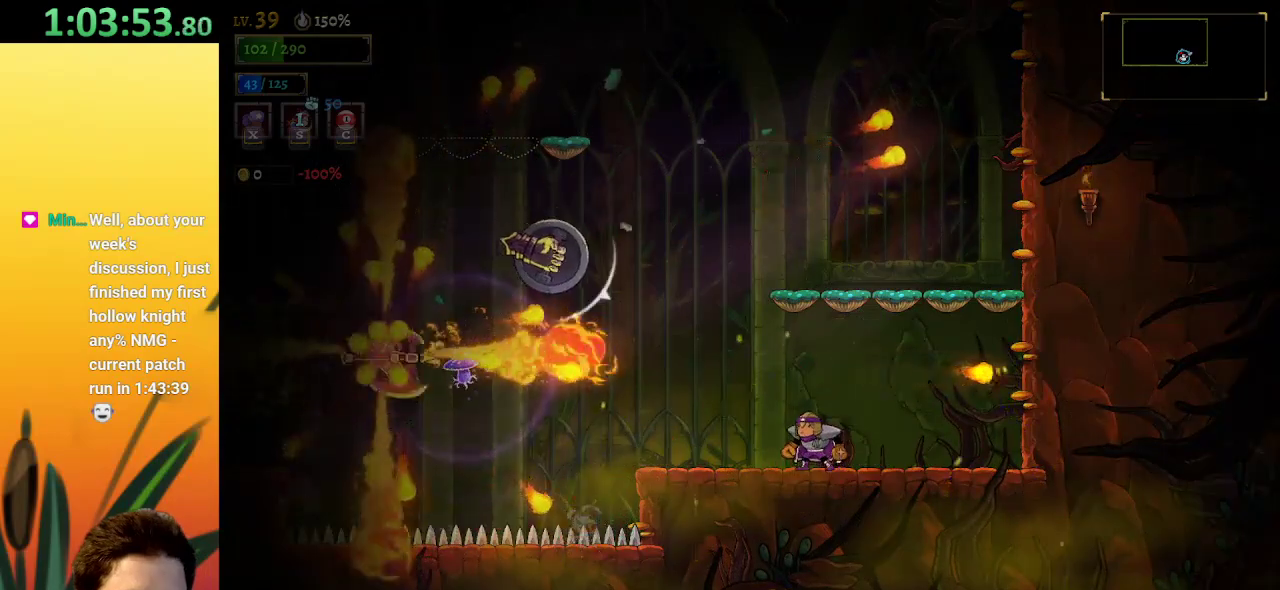
{"keys": ["right"], "events": [[284, "right", "down"]]}
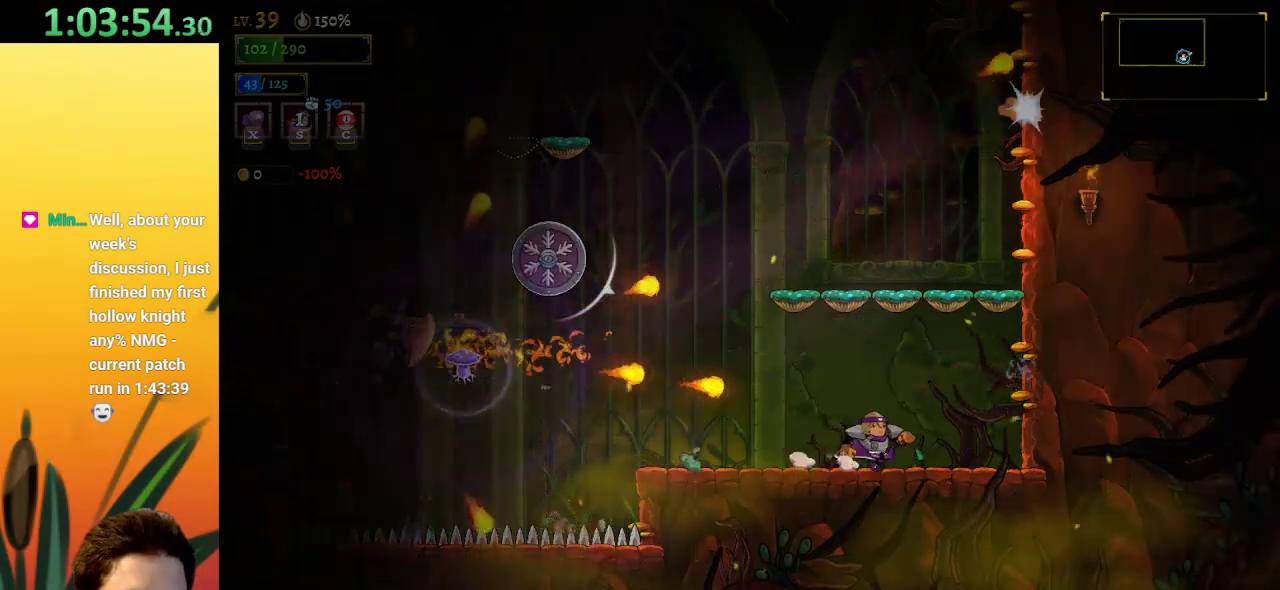
{"keys": ["right"], "events": []}
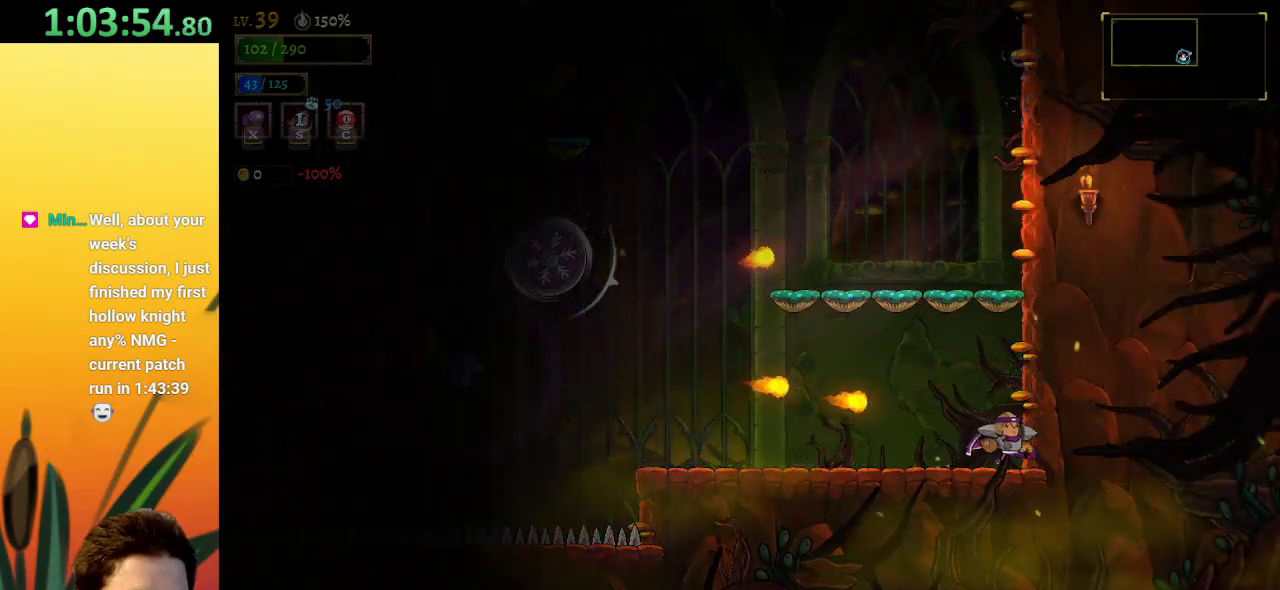
{"keys": ["x"], "events": [[34, "right", "up"], [217, "left", "down"], [267, "z", "down"], [417, "left", "up"], [467, "z", "up"], [500, "x", "down"]]}
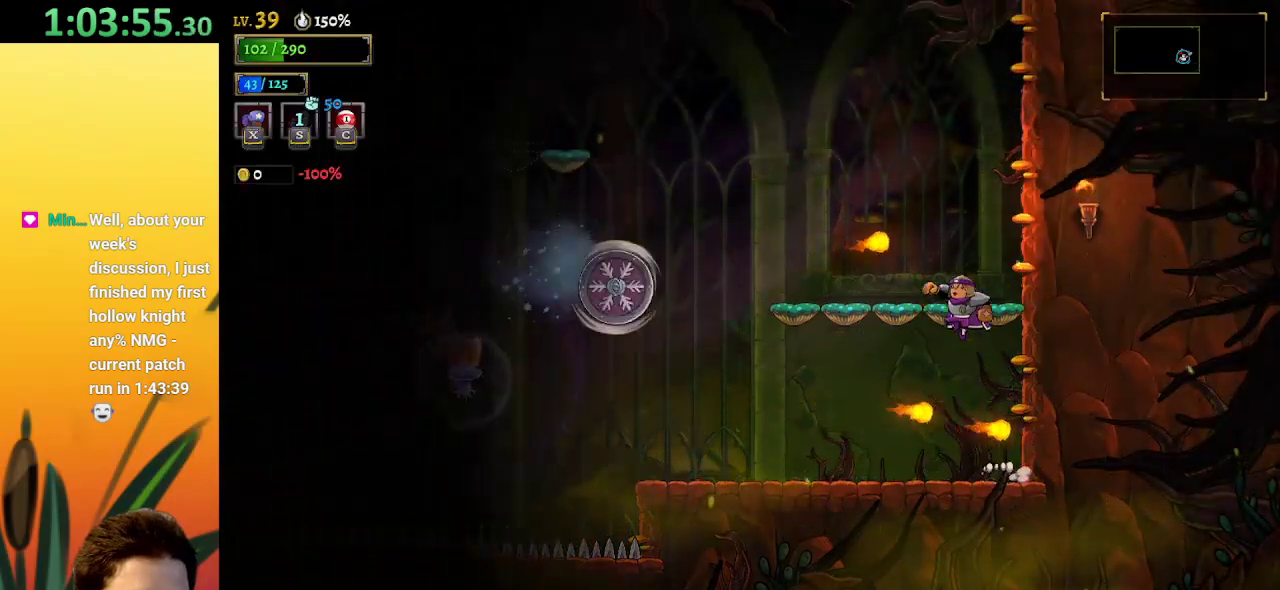
{"keys": ["x"], "events": []}
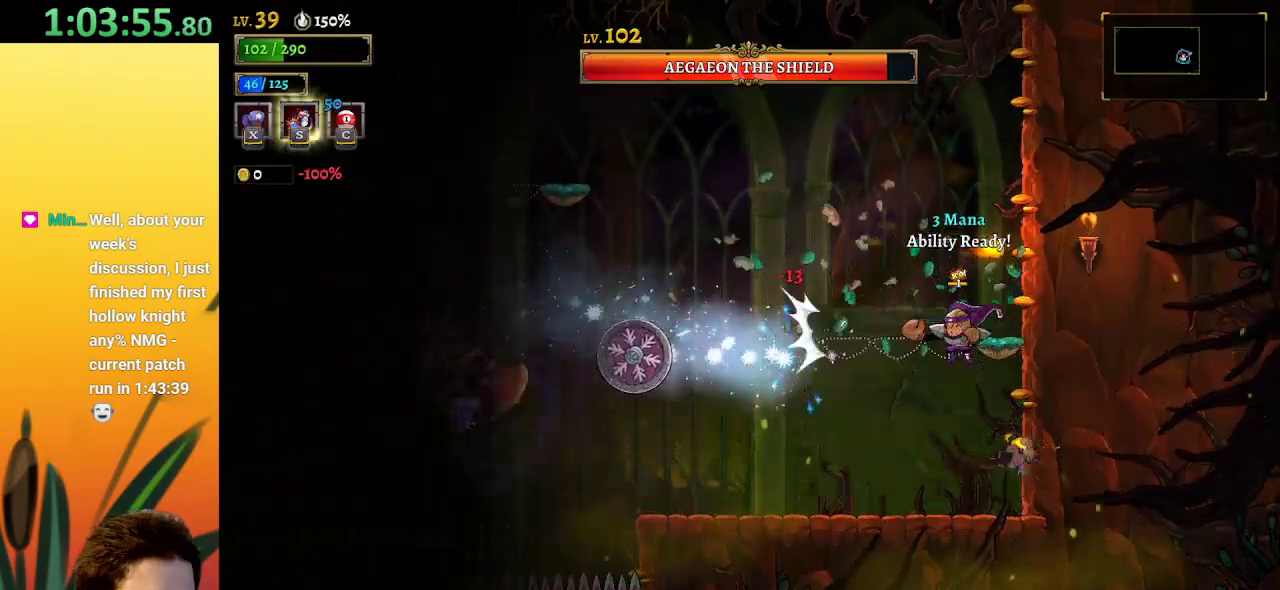
{"keys": ["left"], "events": [[300, "x", "up"], [350, "left", "down"]]}
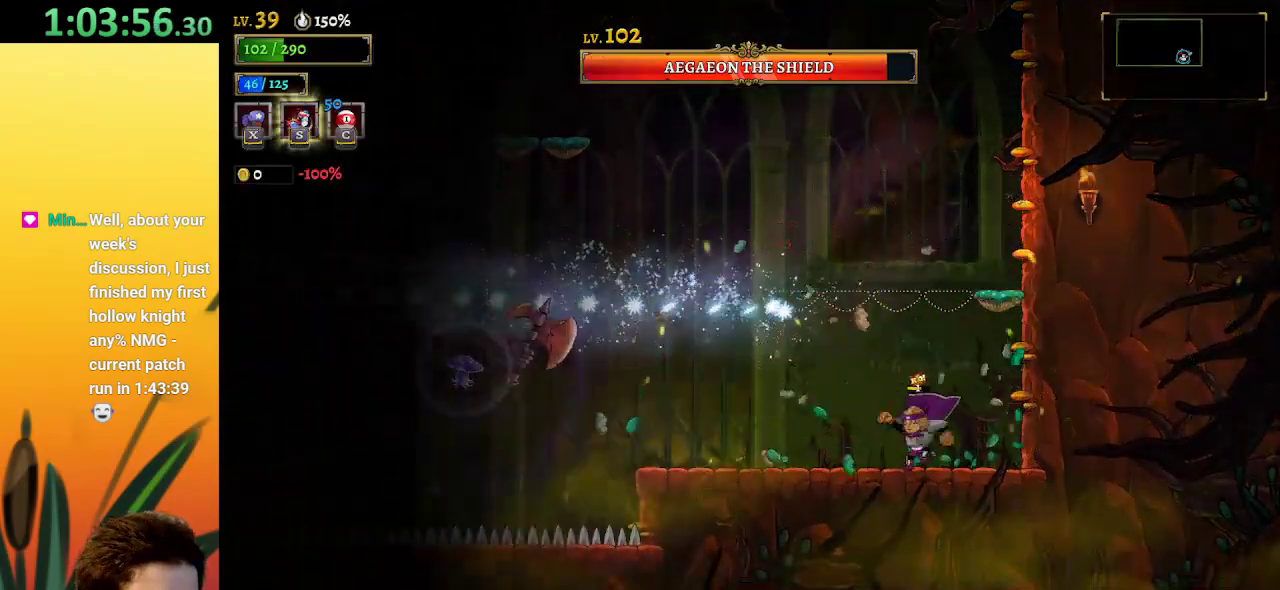
{"keys": [], "events": [[84, "left", "up"]]}